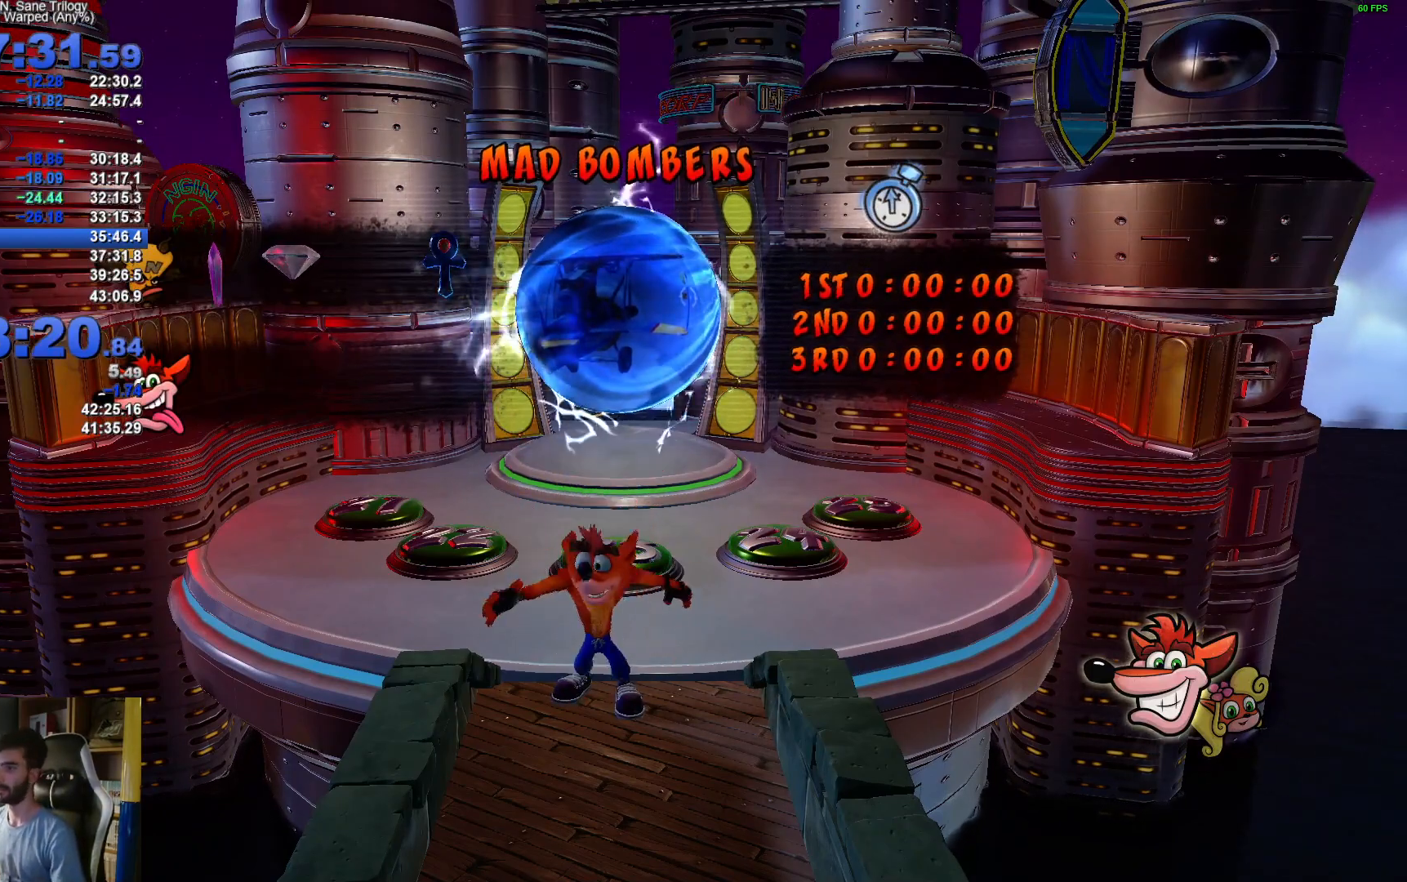
Gameplay with a controller (Xbox layout); each line is a JSON object with the inputs held at the frame after it. "events" lists button and stick changes between this image and that frame as [ms after this image, input, new state], when the widget could be followed in between.
{"buttons": ["R1"], "left_stick": "up-left", "right_stick": "center", "events": [[117, "left_stick", "up-left"], [417, "R1", "down"]]}
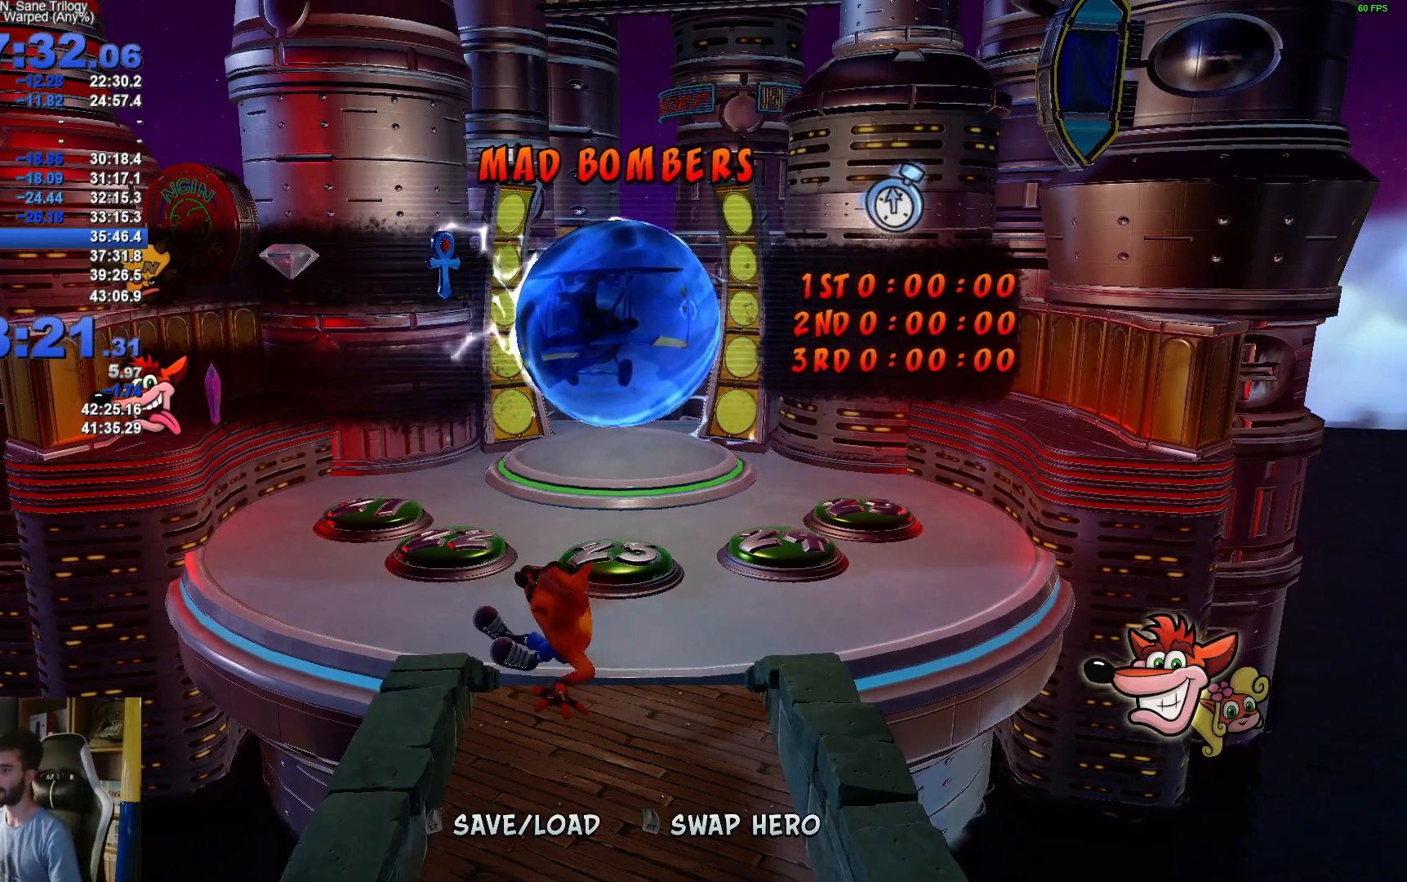
{"buttons": [], "left_stick": "up", "right_stick": "center", "events": [[17, "R1", "up"], [100, "X", "down"], [150, "left_stick", "up"], [217, "X", "up"], [267, "left_stick", "up-right"], [467, "left_stick", "up"]]}
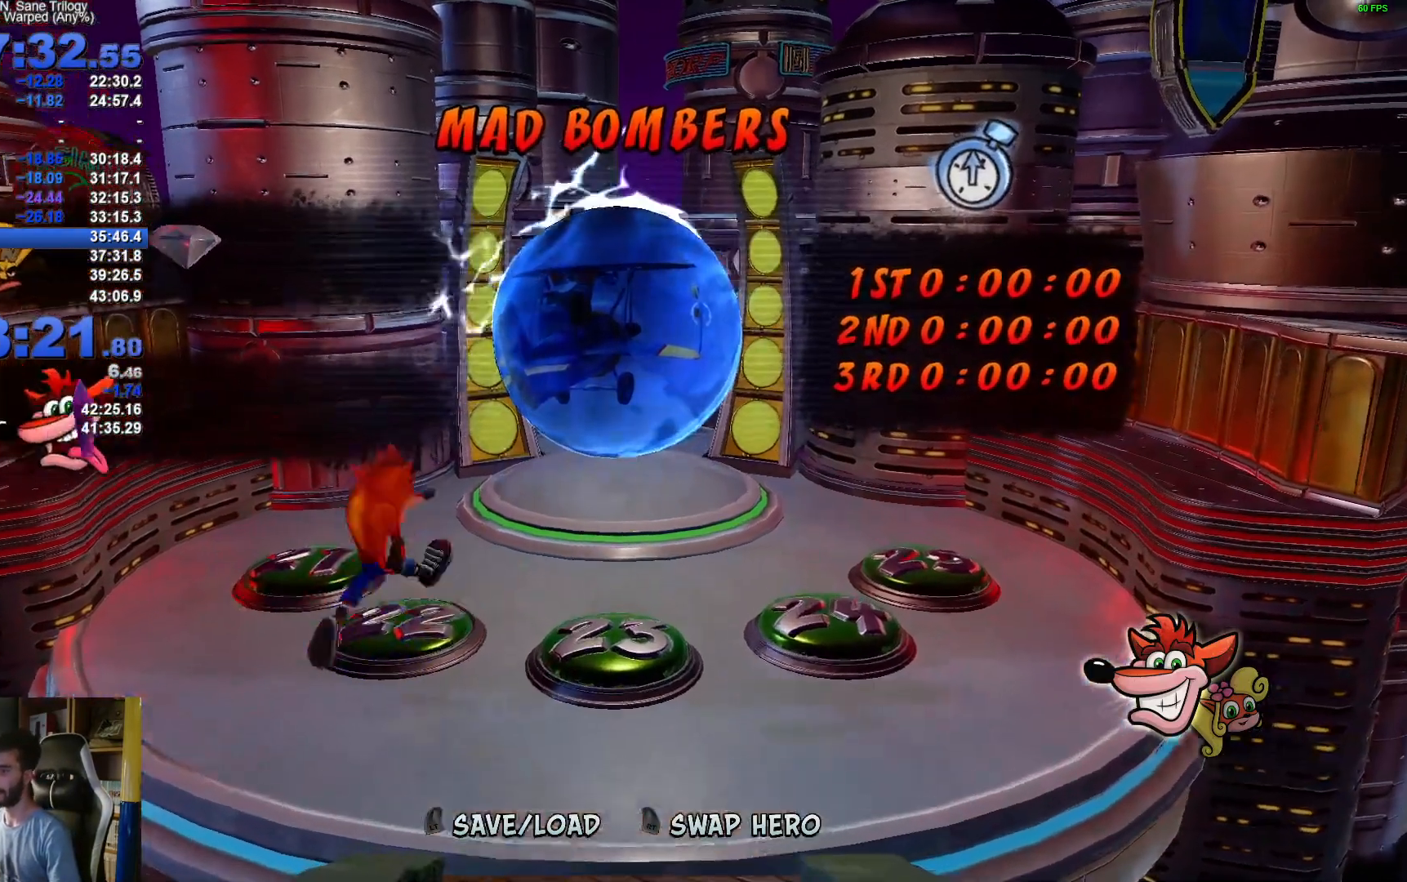
{"buttons": ["X"], "left_stick": "up", "right_stick": "center", "events": [[283, "R1", "down"], [400, "R1", "up"], [483, "X", "down"]]}
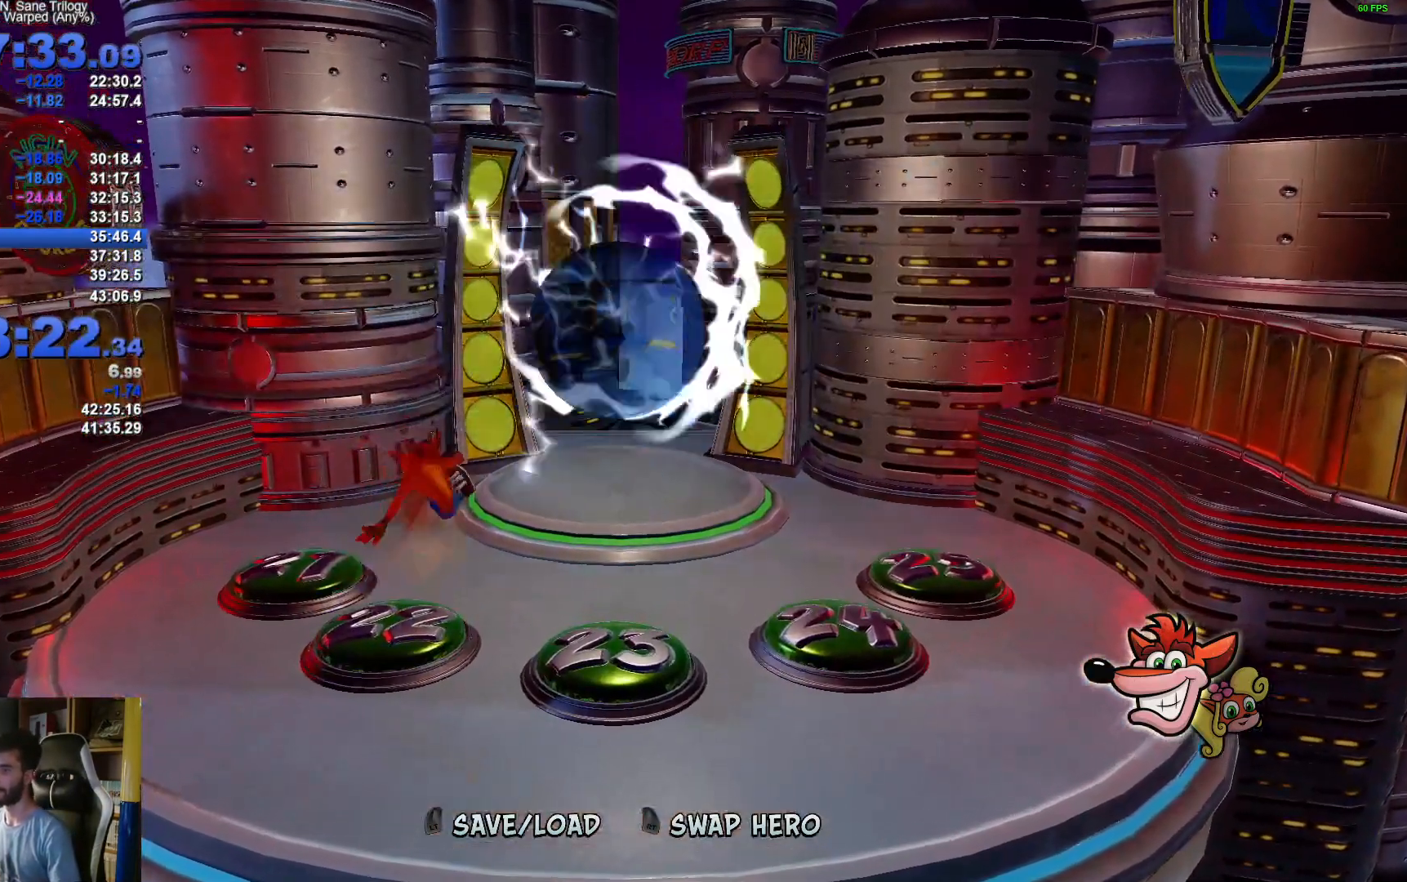
{"buttons": [], "left_stick": "up-right", "right_stick": "center", "events": [[100, "X", "up"], [400, "left_stick", "up-right"]]}
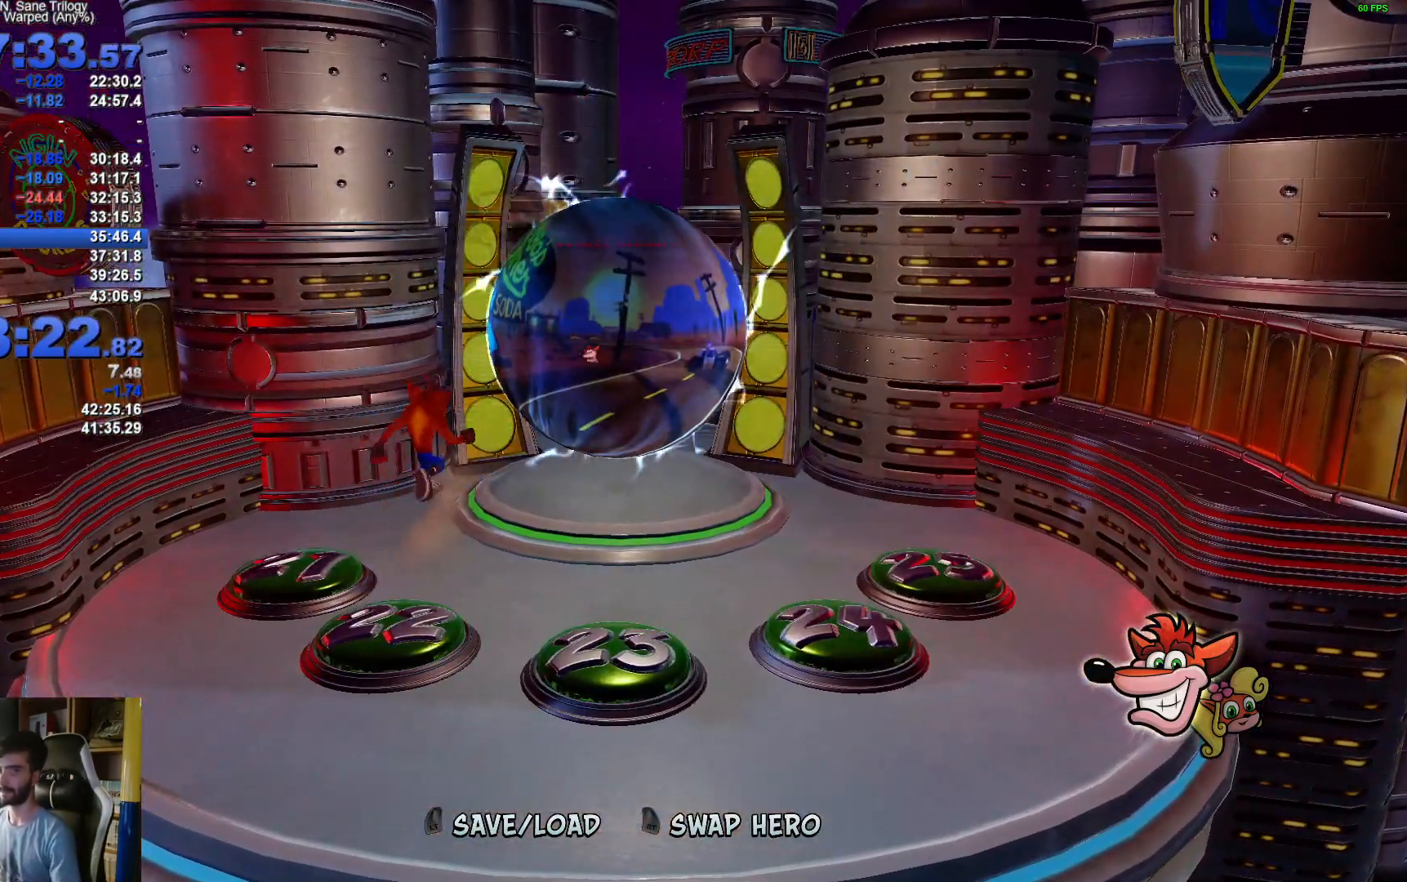
{"buttons": [], "left_stick": "up-right", "right_stick": "center", "events": []}
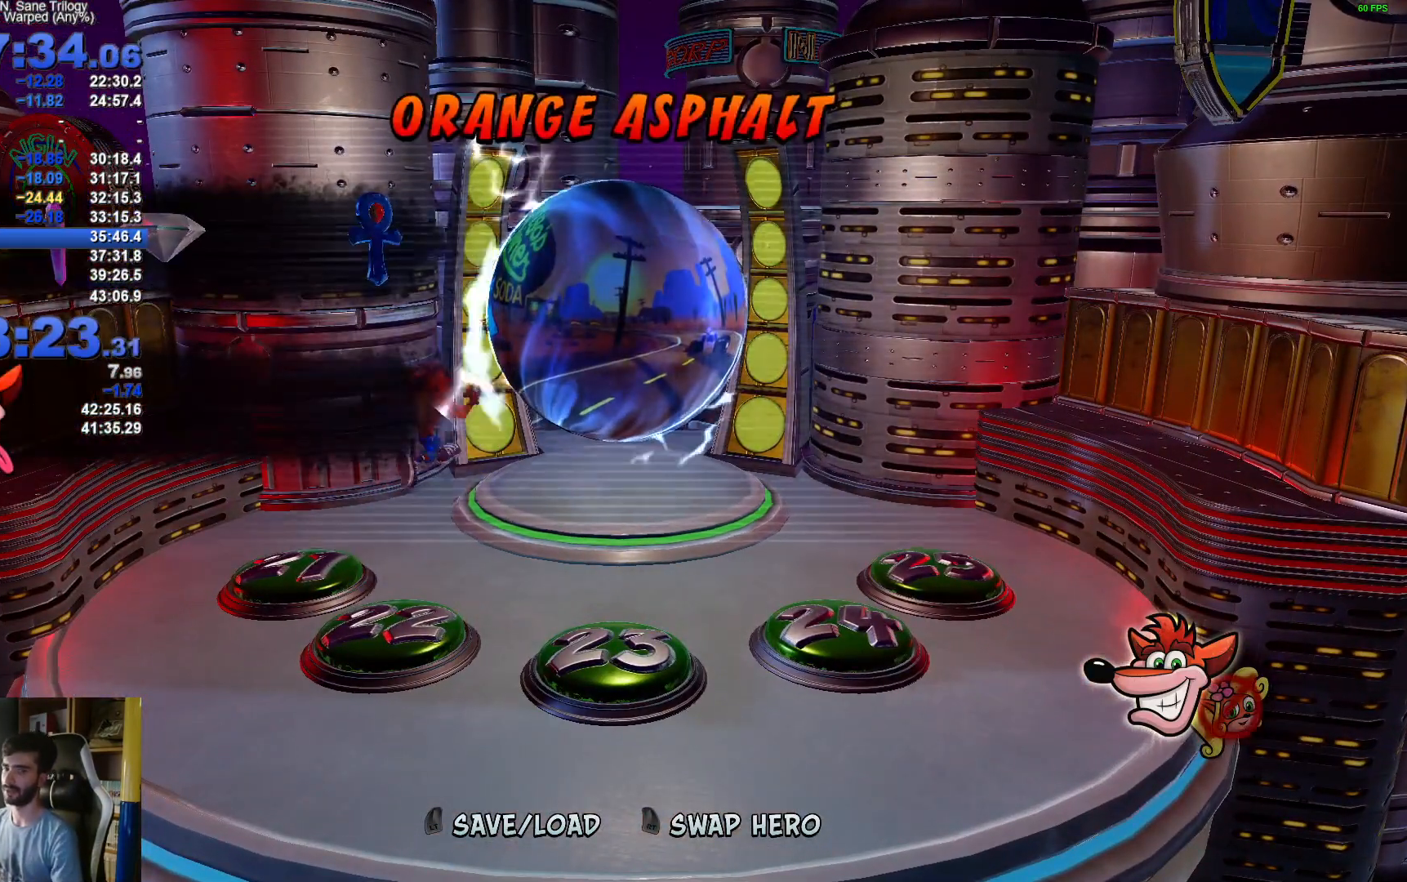
{"buttons": [], "left_stick": "up-right", "right_stick": "center", "events": []}
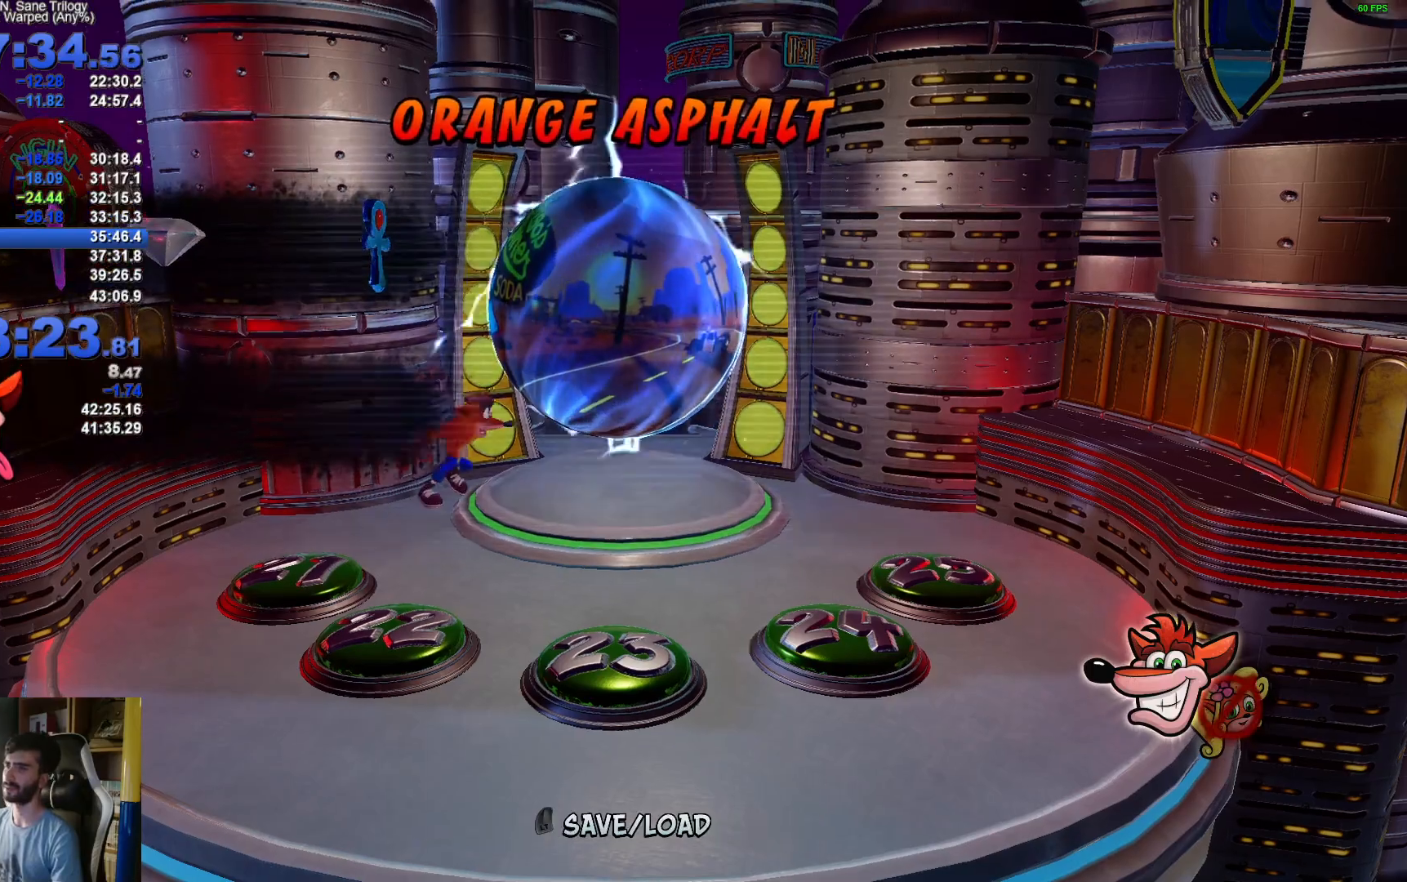
{"buttons": [], "left_stick": "center", "right_stick": "center", "events": [[367, "left_stick", "center"]]}
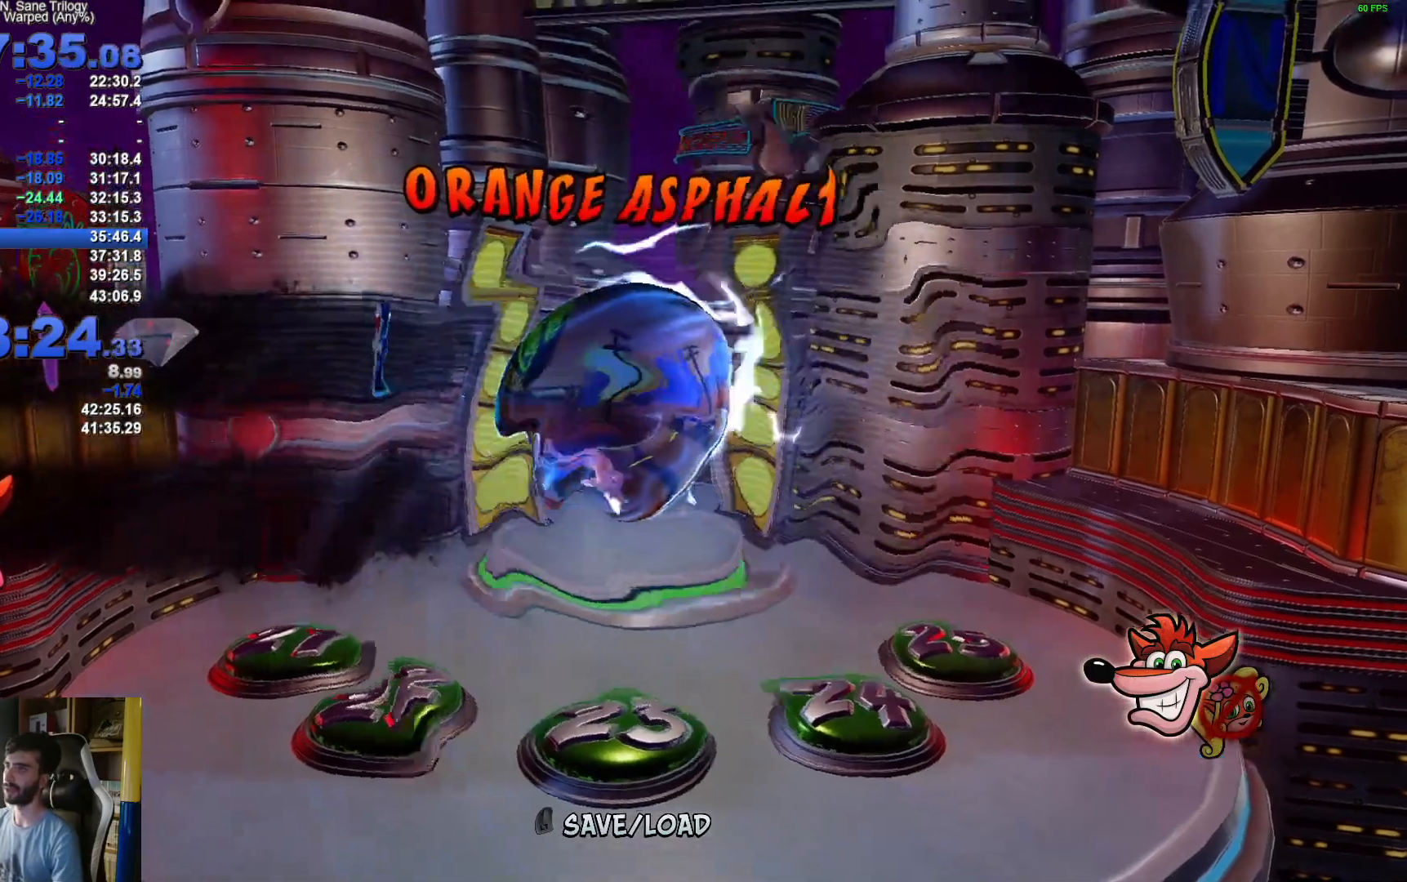
{"buttons": [], "left_stick": "center", "right_stick": "center", "events": []}
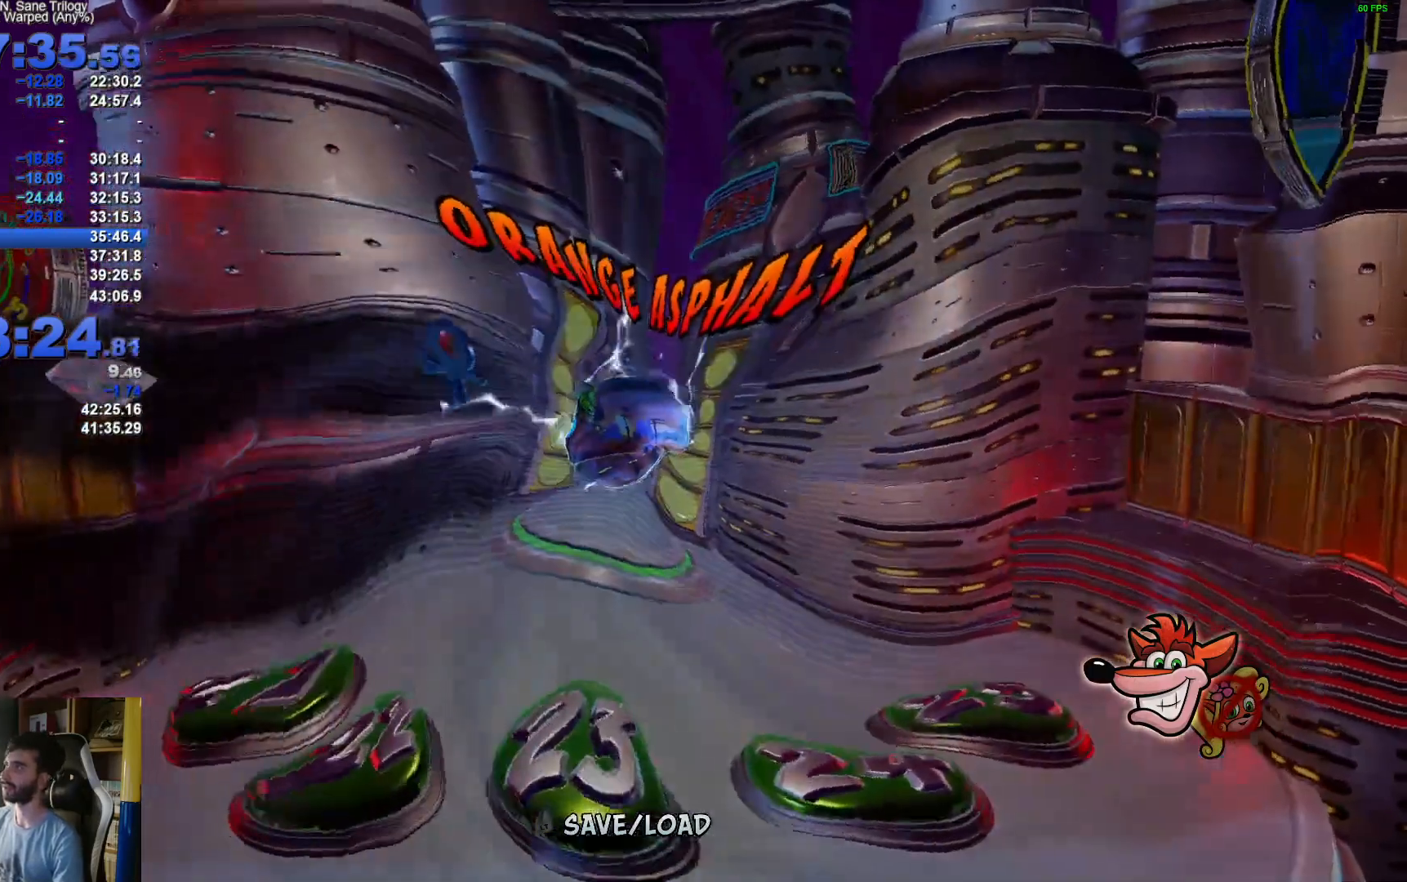
{"buttons": [], "left_stick": "center", "right_stick": "center", "events": []}
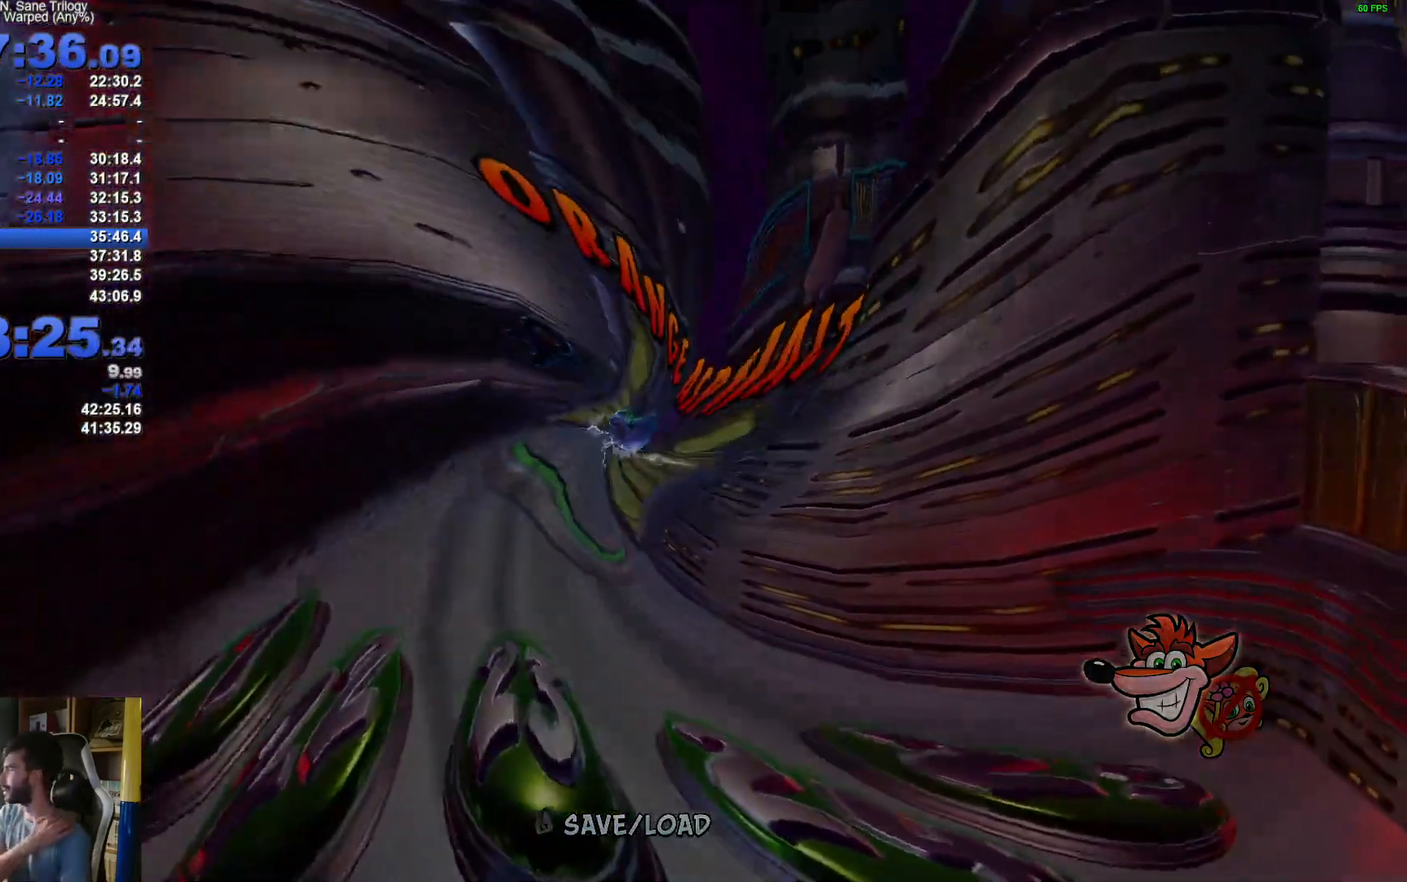
{"buttons": [], "left_stick": "center", "right_stick": "center", "events": []}
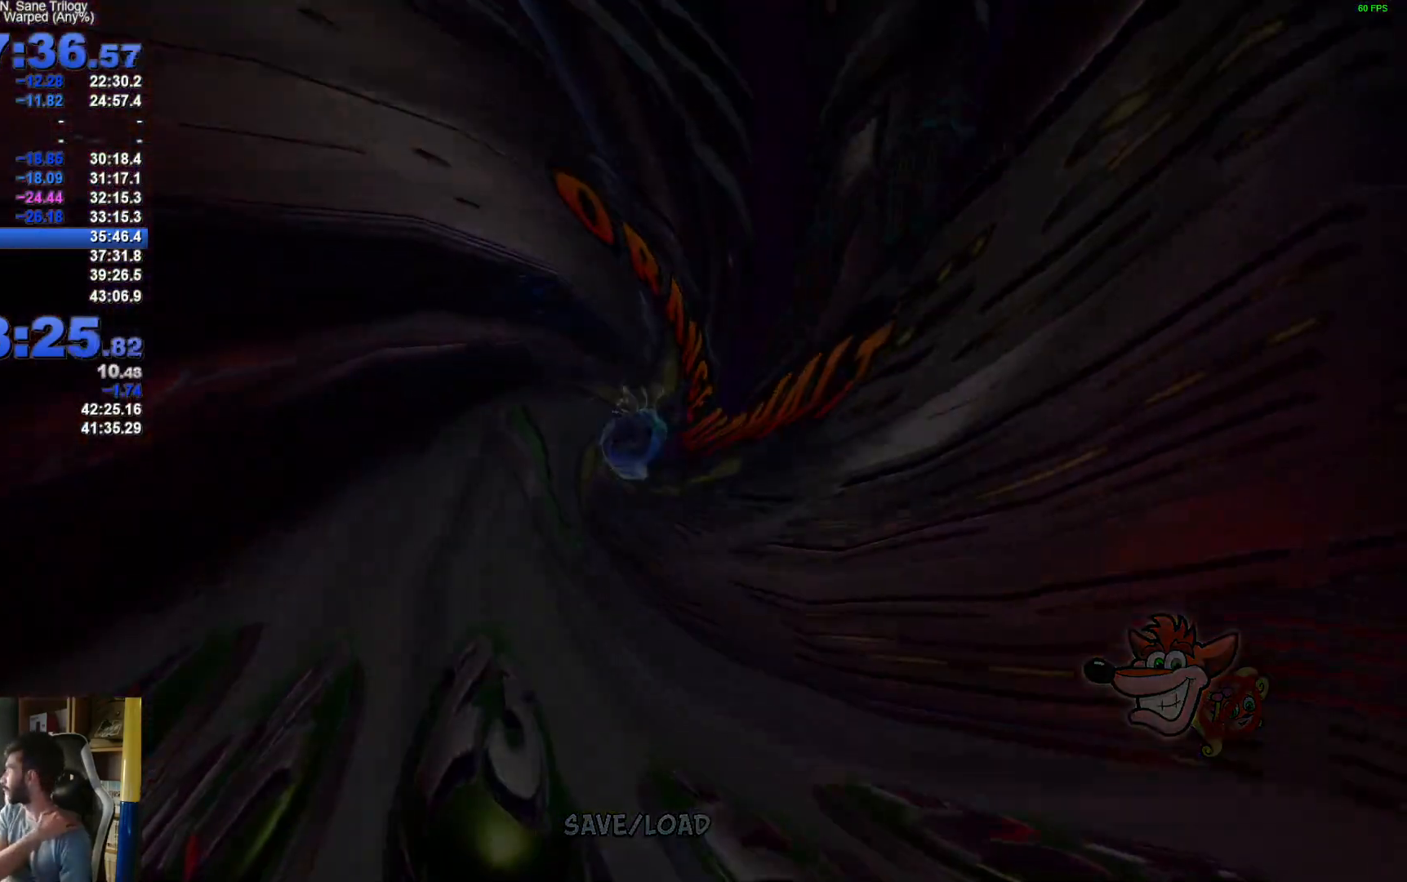
{"buttons": [], "left_stick": "center", "right_stick": "center", "events": []}
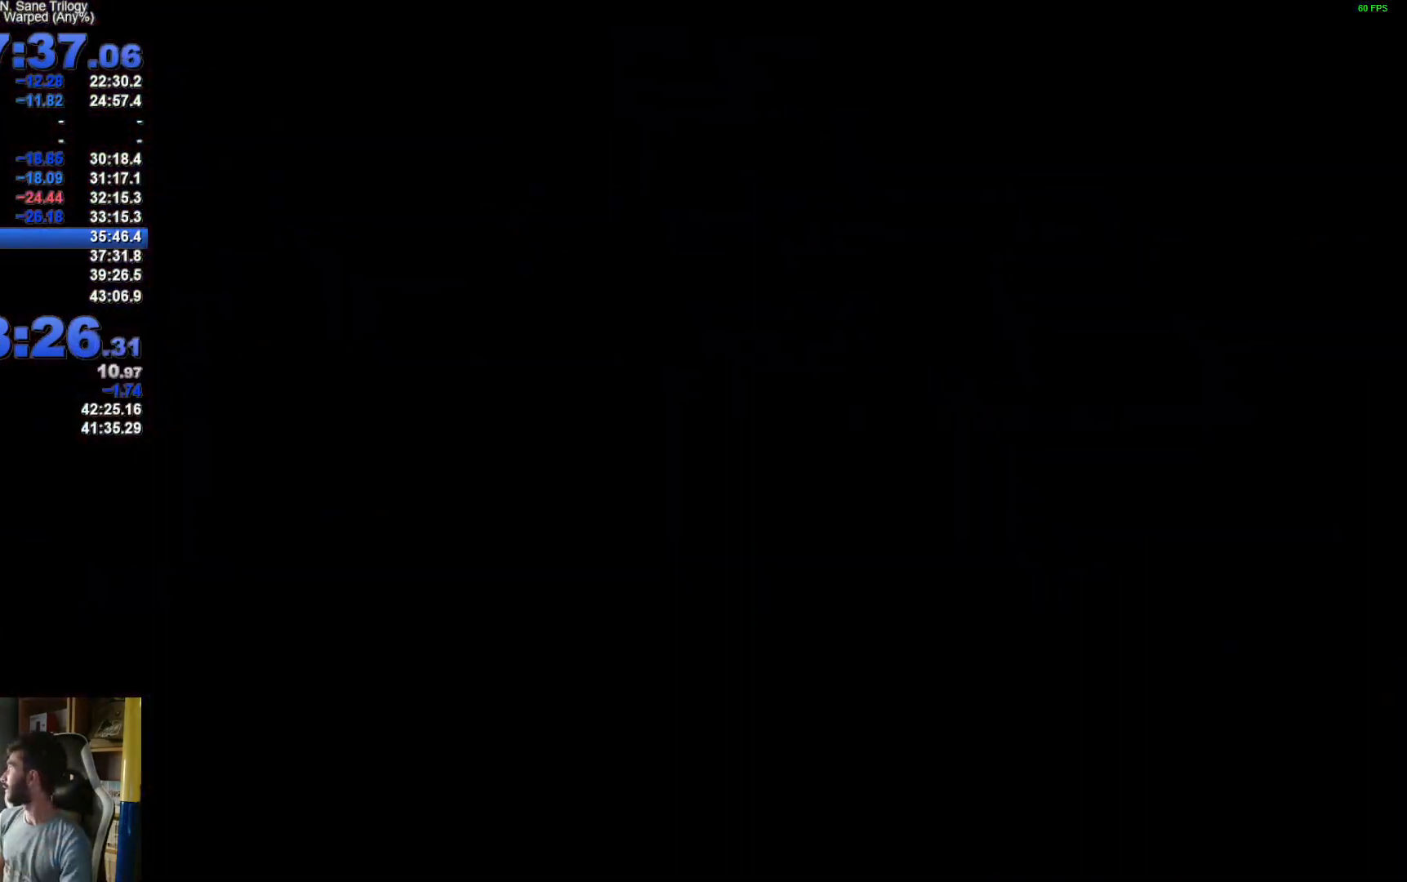
{"buttons": [], "left_stick": "center", "right_stick": "center", "events": []}
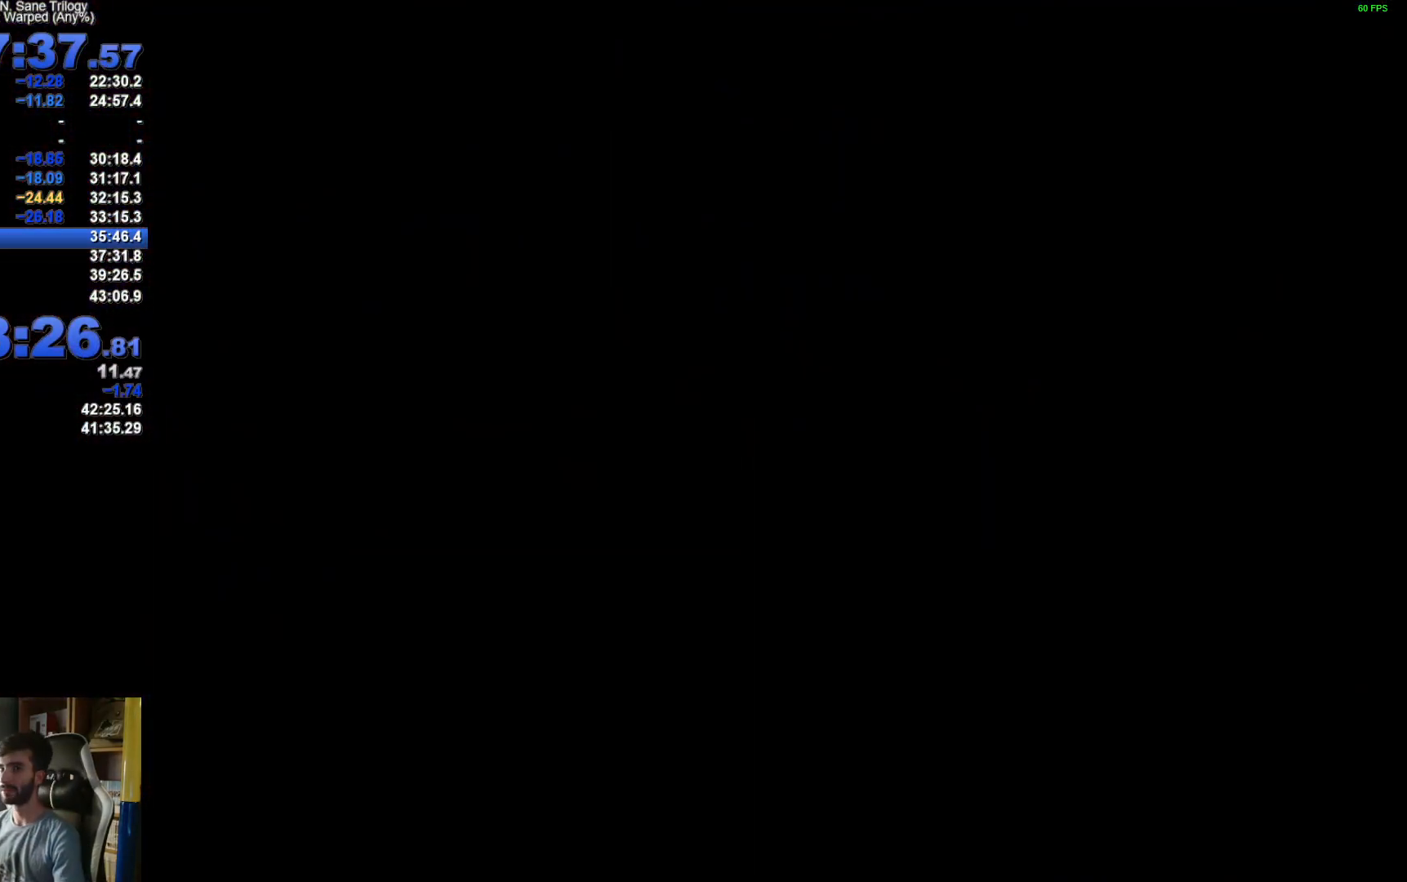
{"buttons": [], "left_stick": "center", "right_stick": "center", "events": [[33, "Y", "down"], [133, "Y", "up"], [267, "Y", "down"], [350, "Y", "up"]]}